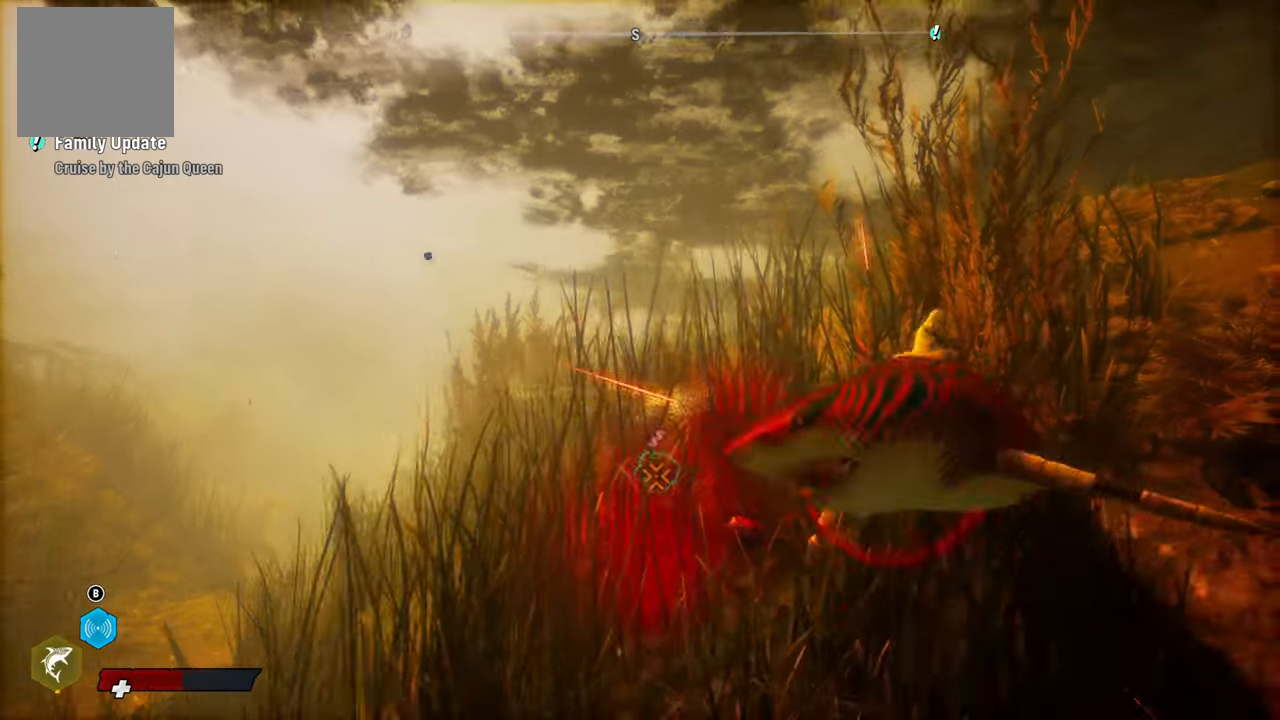
Gameplay with a controller (Xbox layout); each line is a JSON object with the inputs held at the frame after it. "events" lists button and stick changes between this image and that frame as [ms after this image, input, new state], when the widget could be followed in between.
{"buttons": [], "left_stick": "down", "right_stick": "center", "events": [[80, "left_stick", "center"], [340, "left_stick", "down"]]}
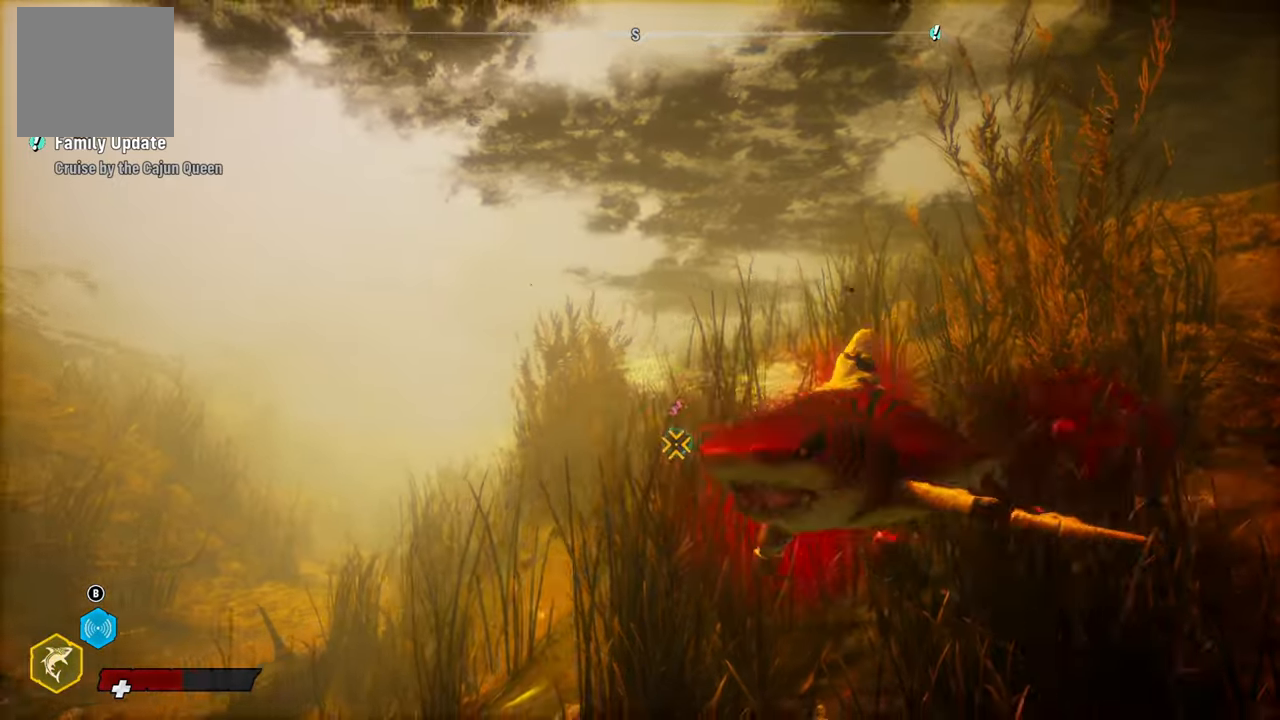
{"buttons": [], "left_stick": "center", "right_stick": "center", "events": [[100, "B", "down"], [260, "B", "up"], [480, "left_stick", "center"]]}
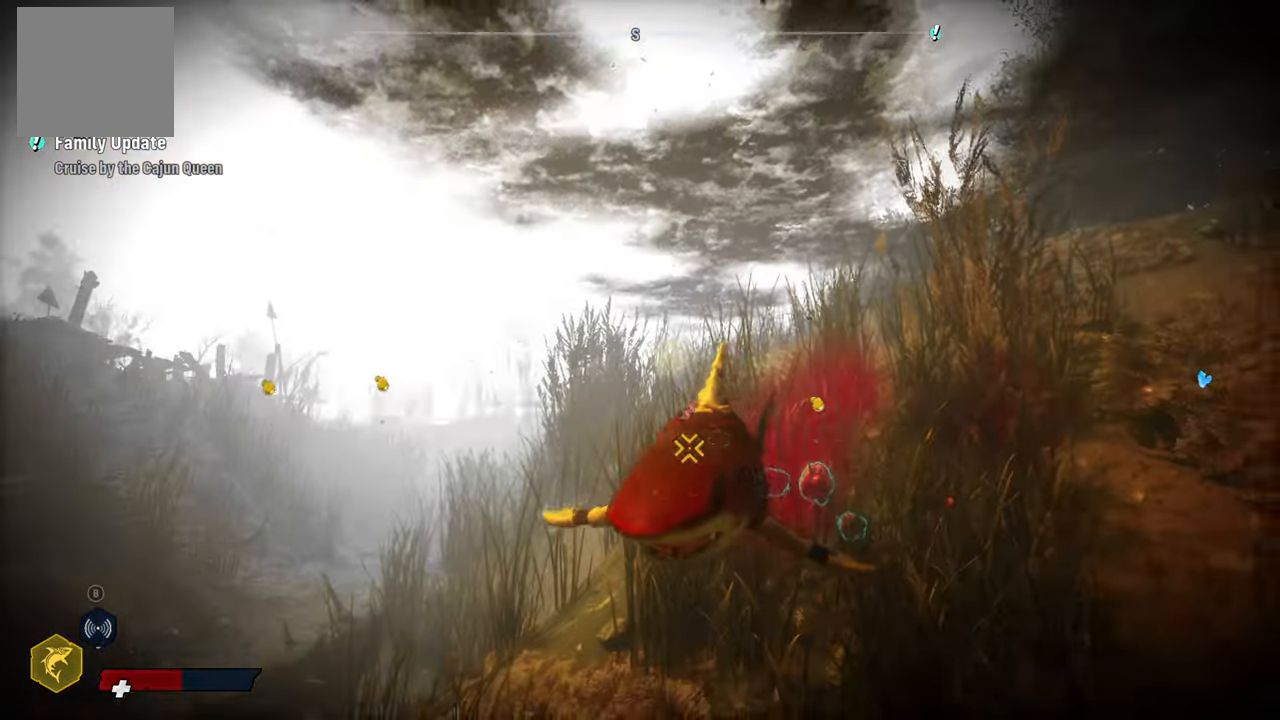
{"buttons": [], "left_stick": "center", "right_stick": "center", "events": [[80, "right_stick", "down-right"], [320, "right_stick", "center"]]}
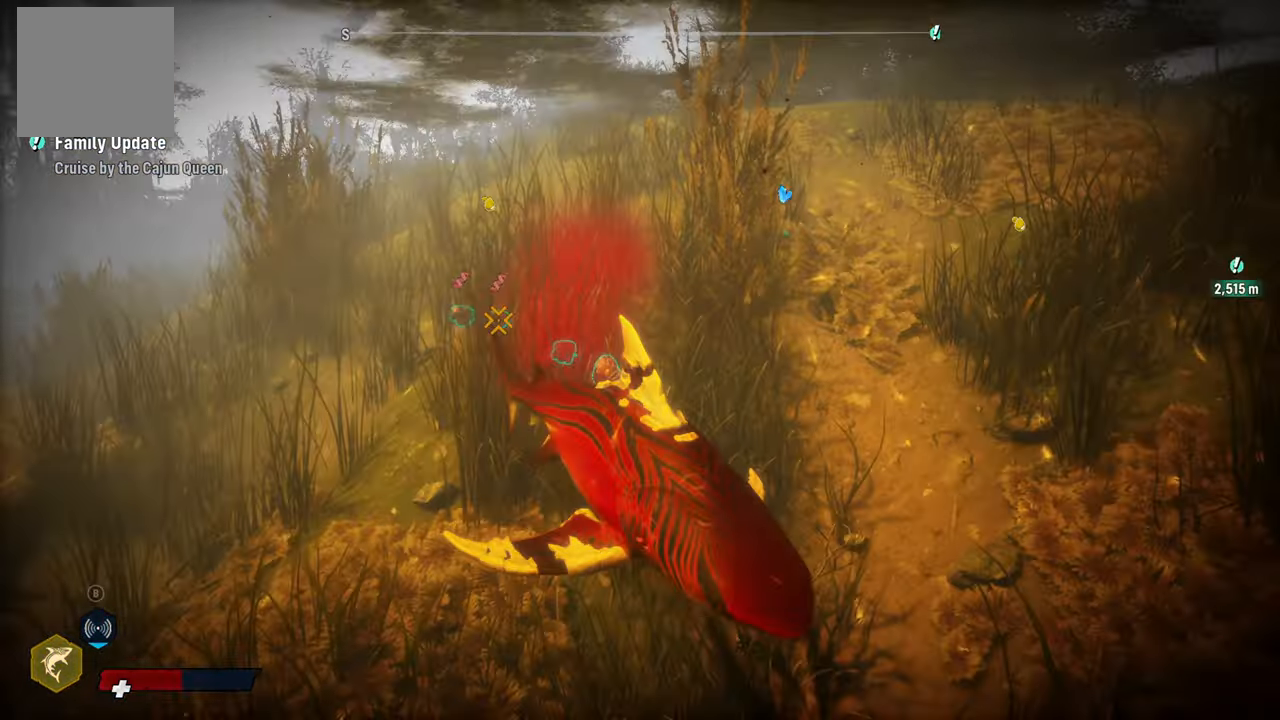
{"buttons": [], "left_stick": "up", "right_stick": "center", "events": [[120, "left_stick", "up-left"], [380, "left_stick", "up"]]}
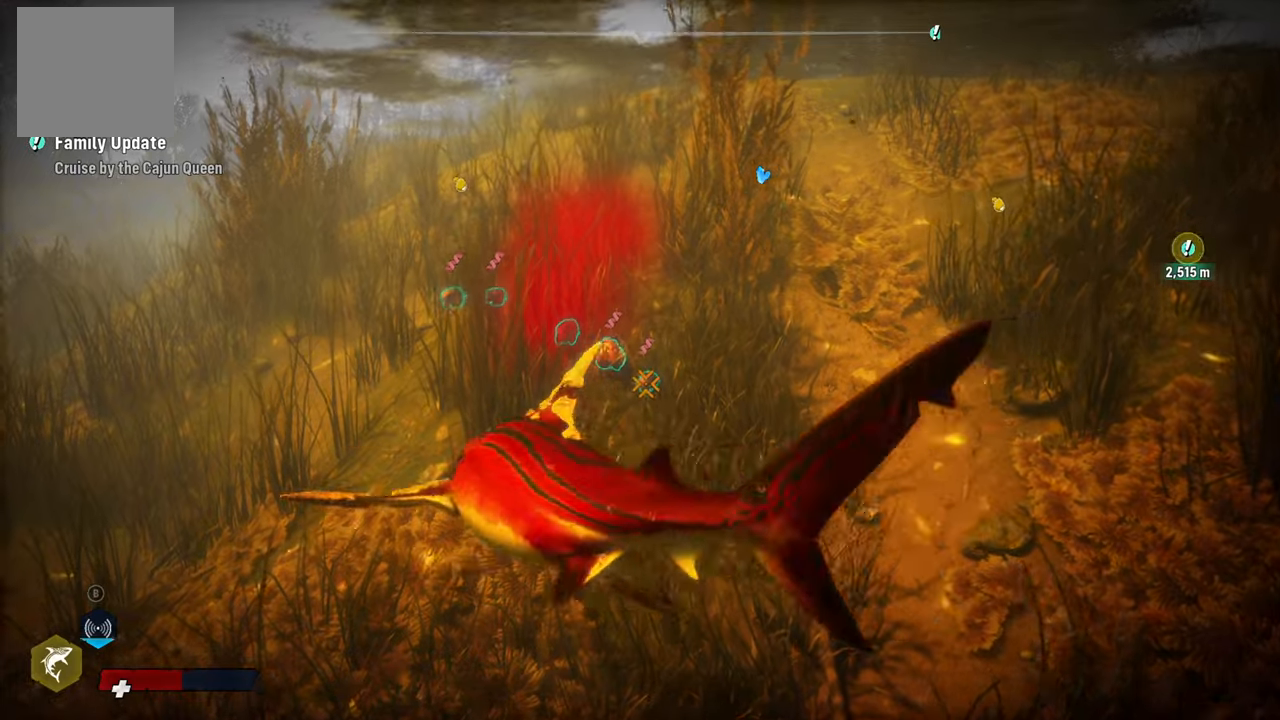
{"buttons": ["R2"], "left_stick": "center", "right_stick": "center", "events": [[80, "left_stick", "up-right"], [420, "left_stick", "center"], [440, "R2", "down"]]}
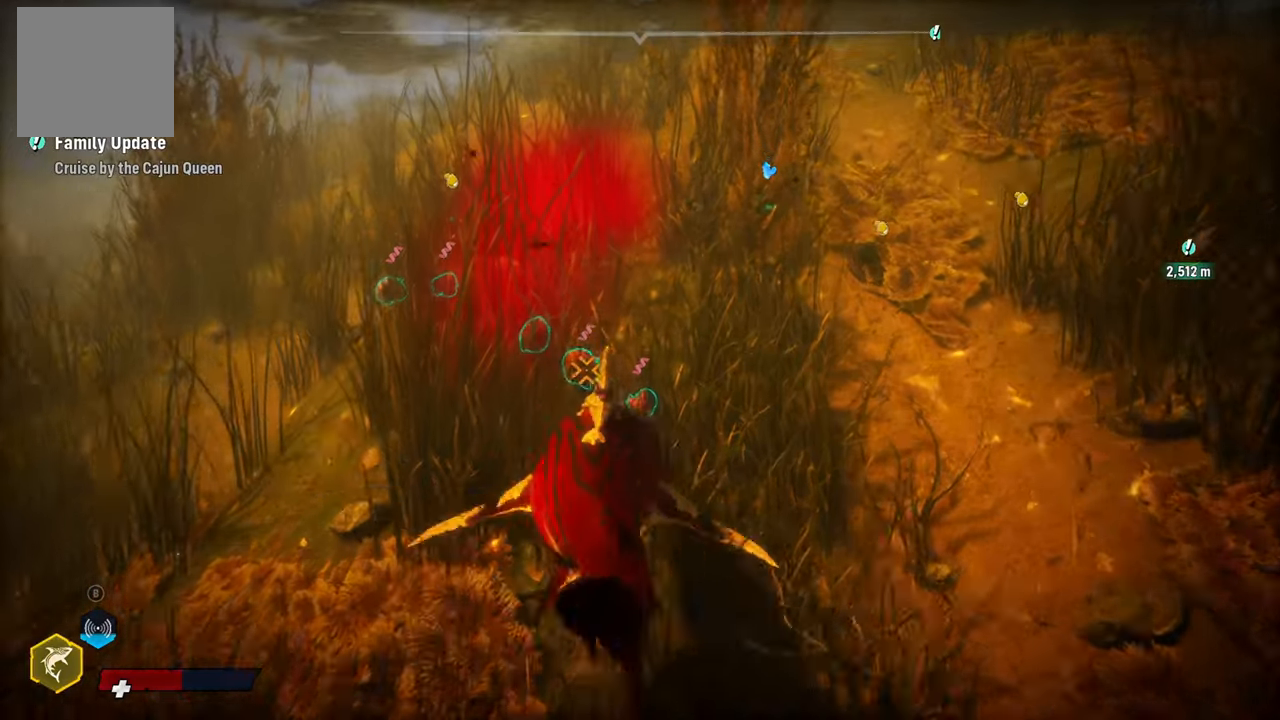
{"buttons": ["R2"], "left_stick": "down", "right_stick": "center", "events": [[120, "R2", "up"], [140, "left_stick", "down-left"], [200, "R2", "down"], [340, "R2", "up"], [340, "left_stick", "down"], [440, "R2", "down"]]}
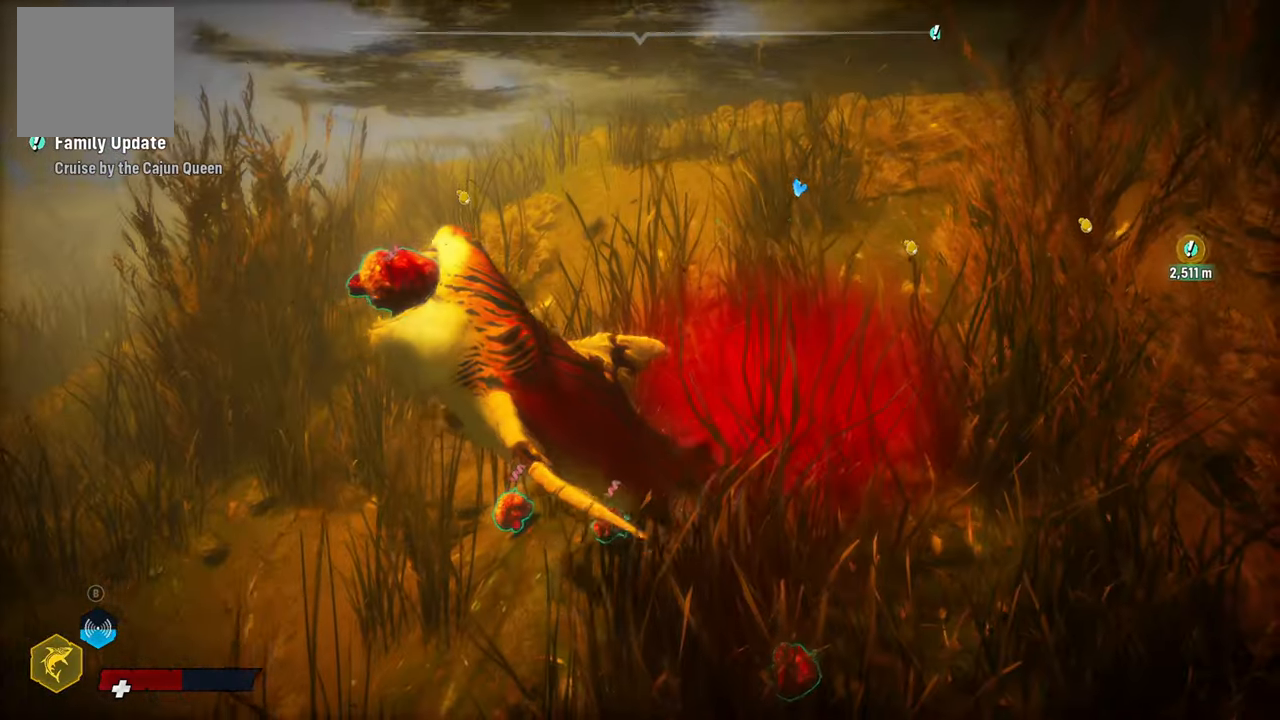
{"buttons": [], "left_stick": "down-right", "right_stick": "center", "events": [[20, "left_stick", "down-right"], [80, "R2", "up"], [240, "R2", "down"], [400, "R2", "up"]]}
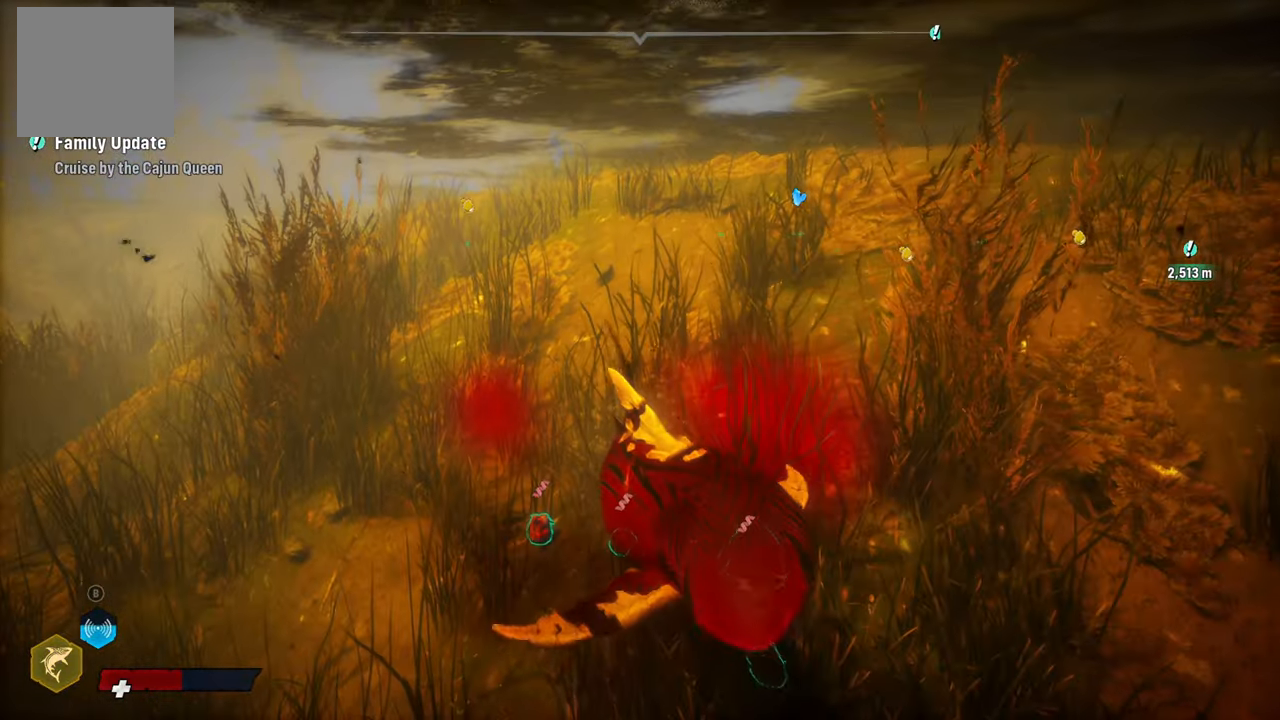
{"buttons": [], "left_stick": "down-left", "right_stick": "center", "events": [[220, "left_stick", "down"], [360, "left_stick", "down-left"]]}
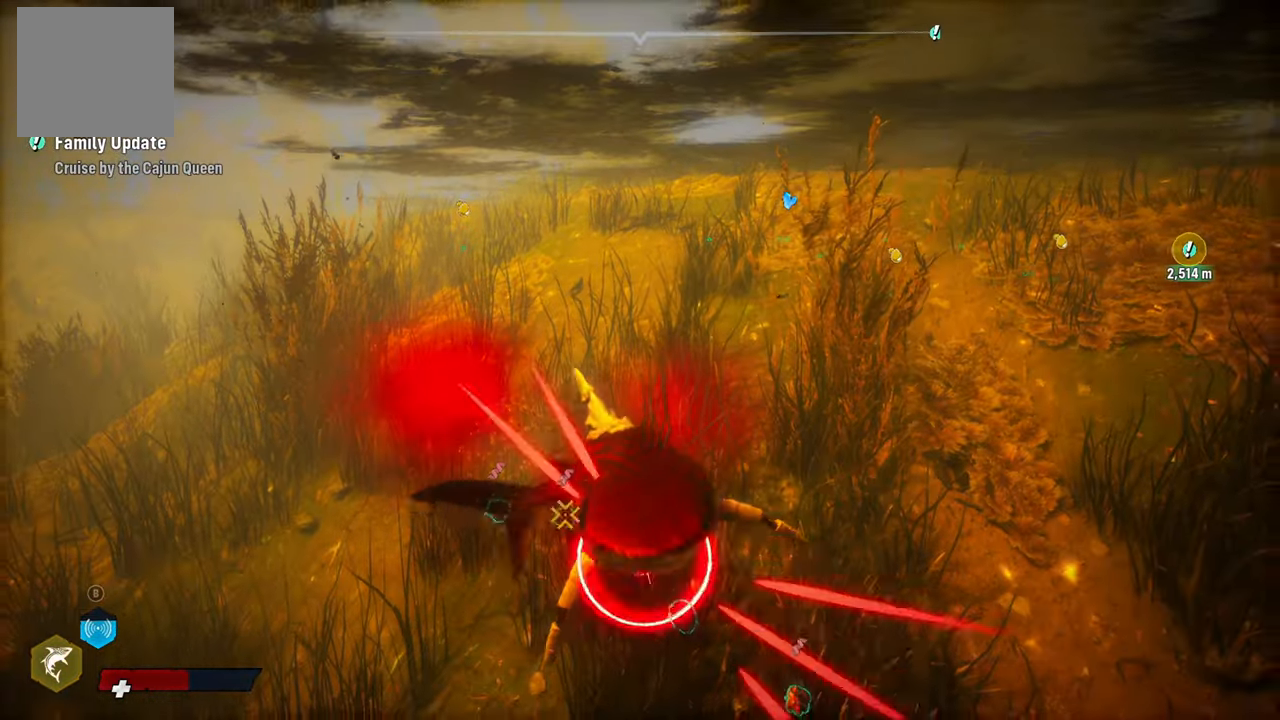
{"buttons": [], "left_stick": "up", "right_stick": "center", "events": [[40, "left_stick", "center"], [80, "right_stick", "down"], [340, "right_stick", "center"], [480, "left_stick", "up"]]}
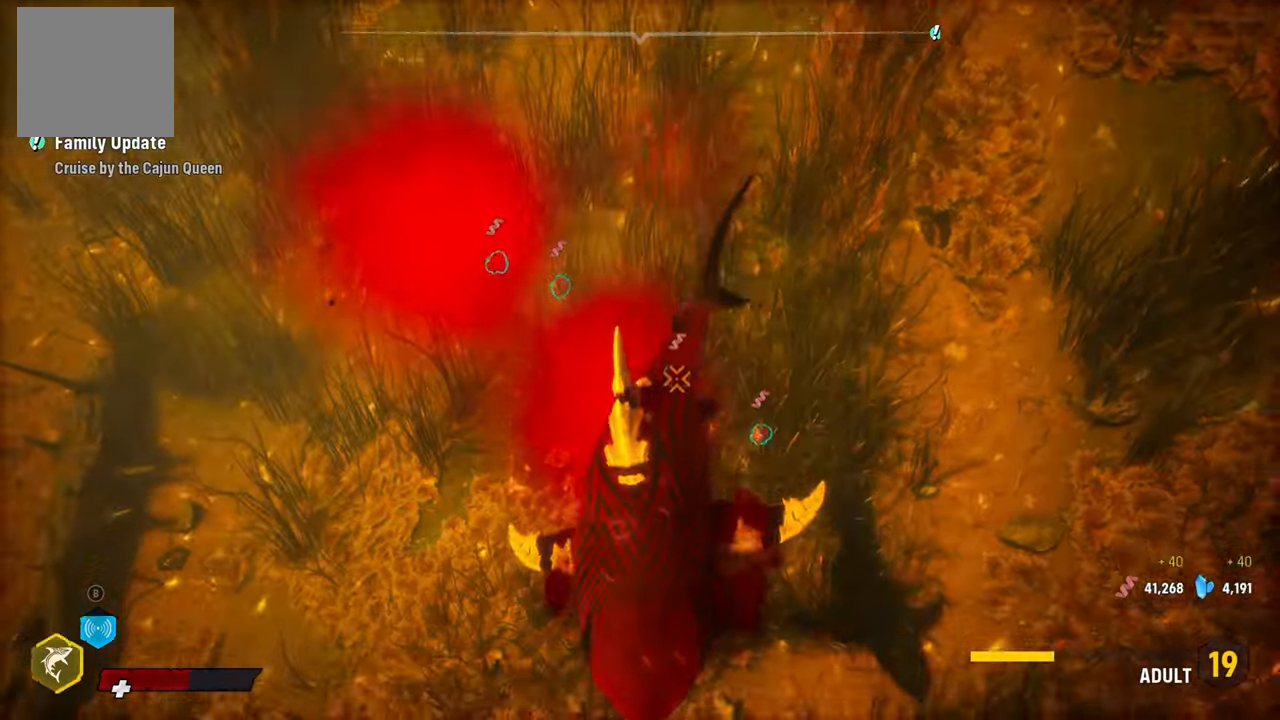
{"buttons": [], "left_stick": "down-left", "right_stick": "center", "events": [[160, "left_stick", "down-left"]]}
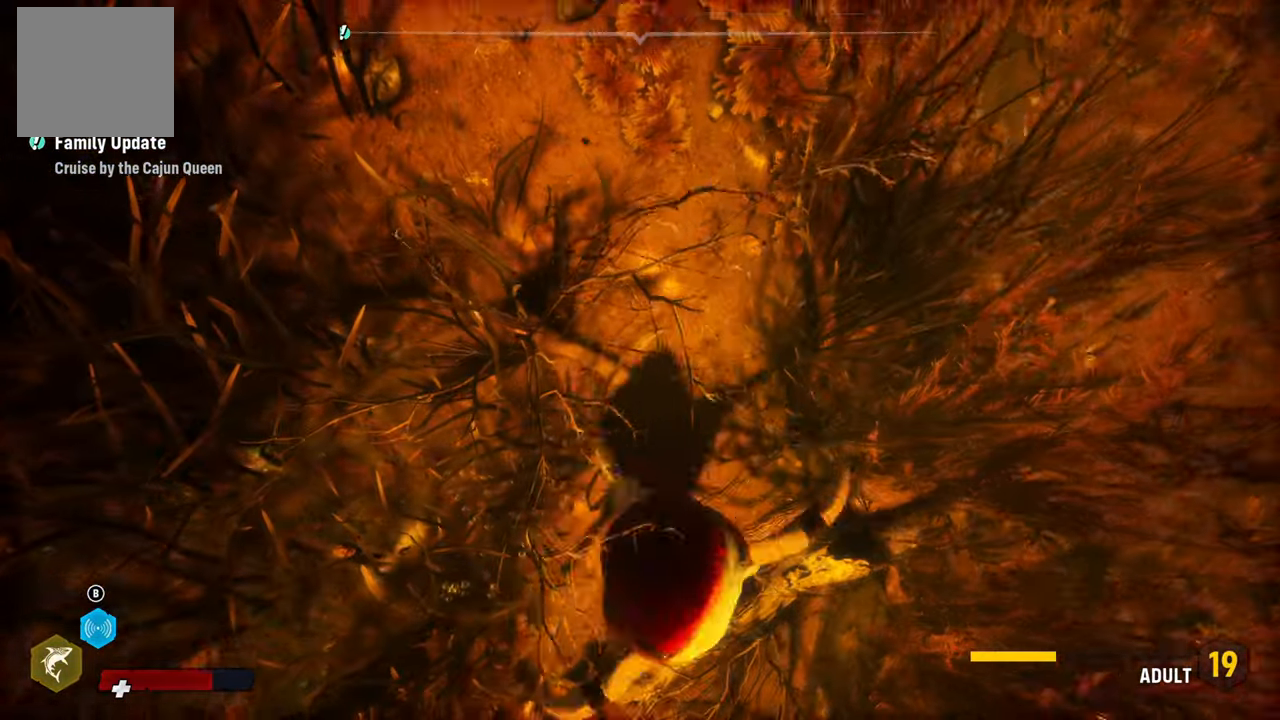
{"buttons": [], "left_stick": "left", "right_stick": "center", "events": [[480, "left_stick", "left"]]}
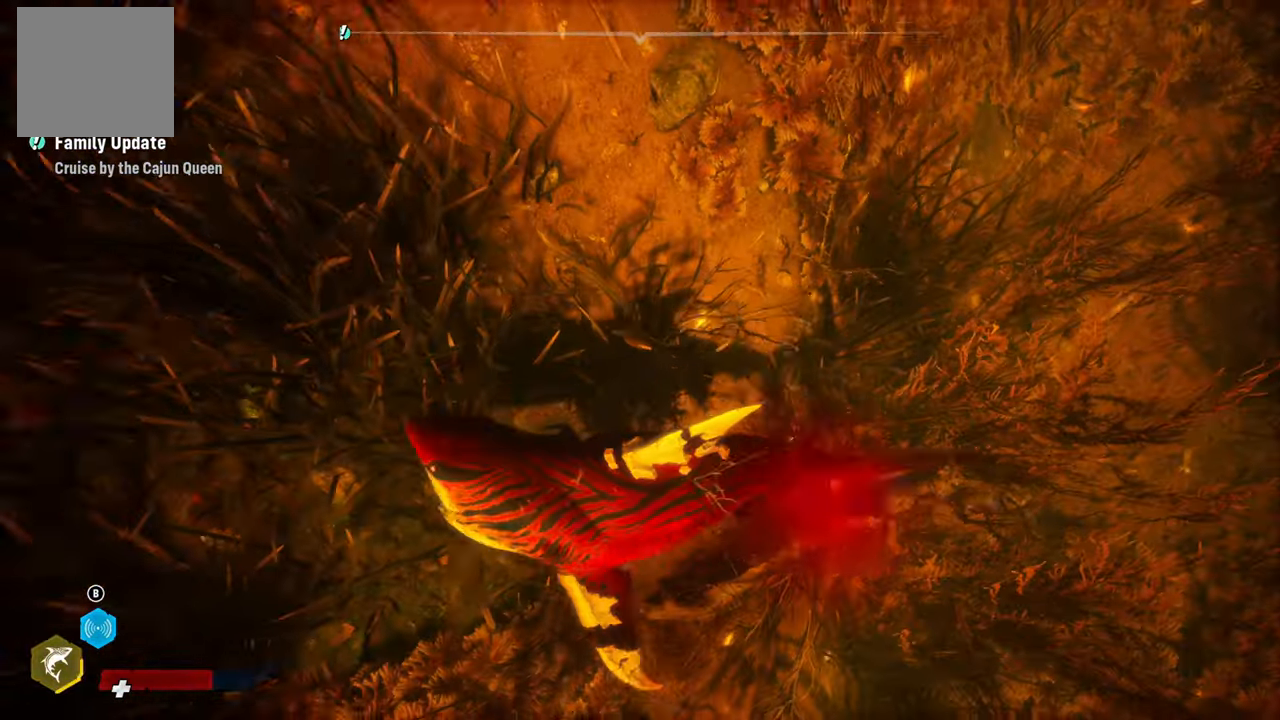
{"buttons": [], "left_stick": "center", "right_stick": "center", "events": [[80, "B", "down"], [260, "B", "up"], [280, "left_stick", "center"]]}
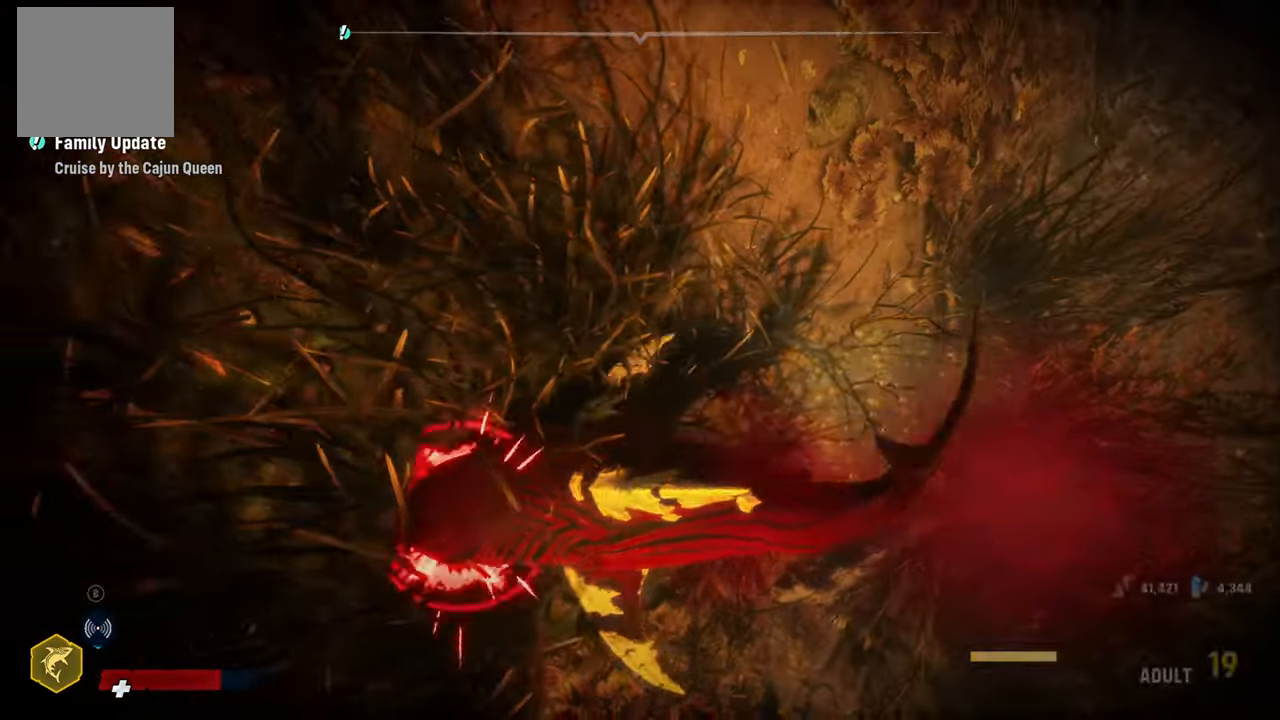
{"buttons": [], "left_stick": "center", "right_stick": "center", "events": [[20, "right_stick", "up-right"], [500, "right_stick", "center"]]}
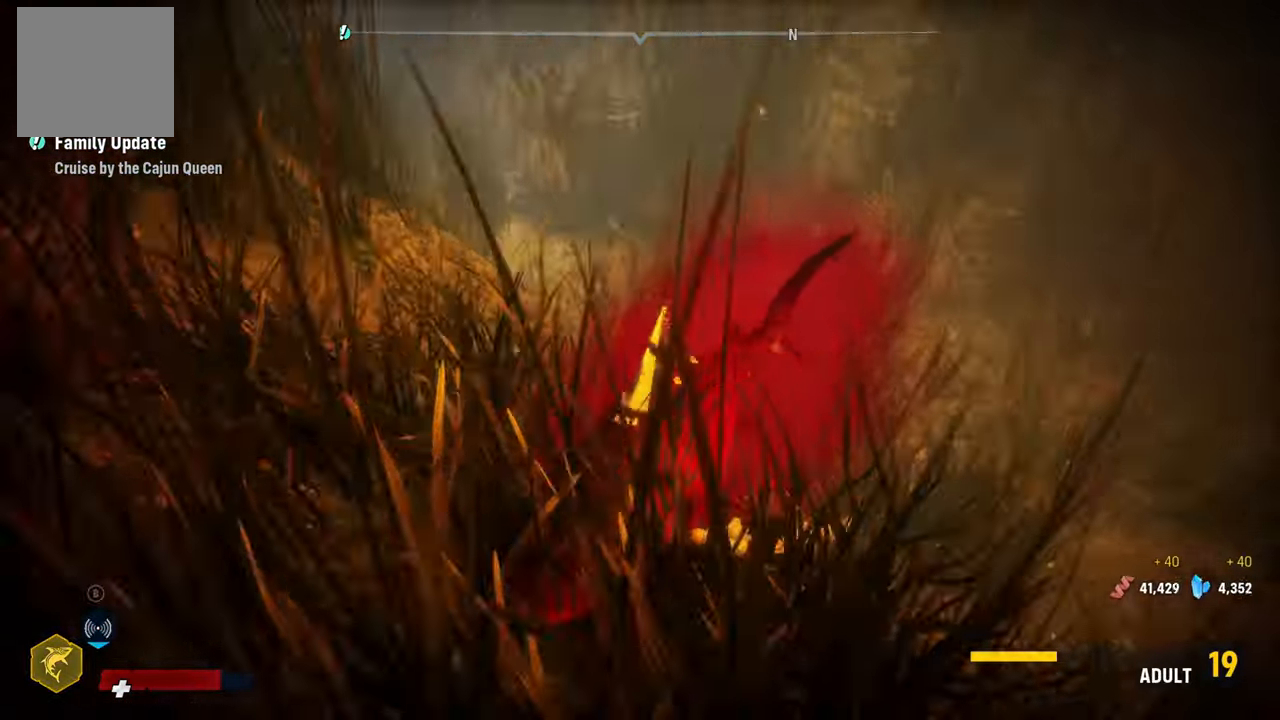
{"buttons": [], "left_stick": "down-right", "right_stick": "down-left", "events": [[200, "left_stick", "down"], [420, "left_stick", "down-right"], [460, "right_stick", "down-left"]]}
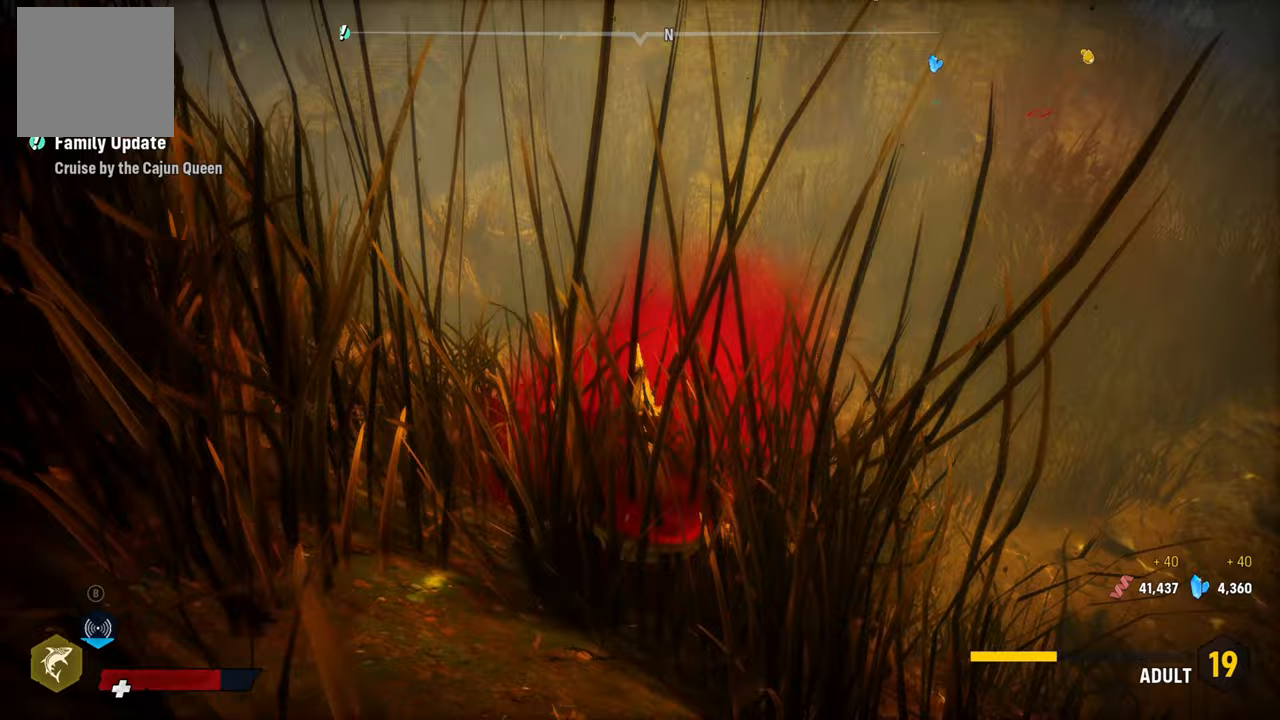
{"buttons": [], "left_stick": "right", "right_stick": "down-left", "events": [[320, "left_stick", "right"]]}
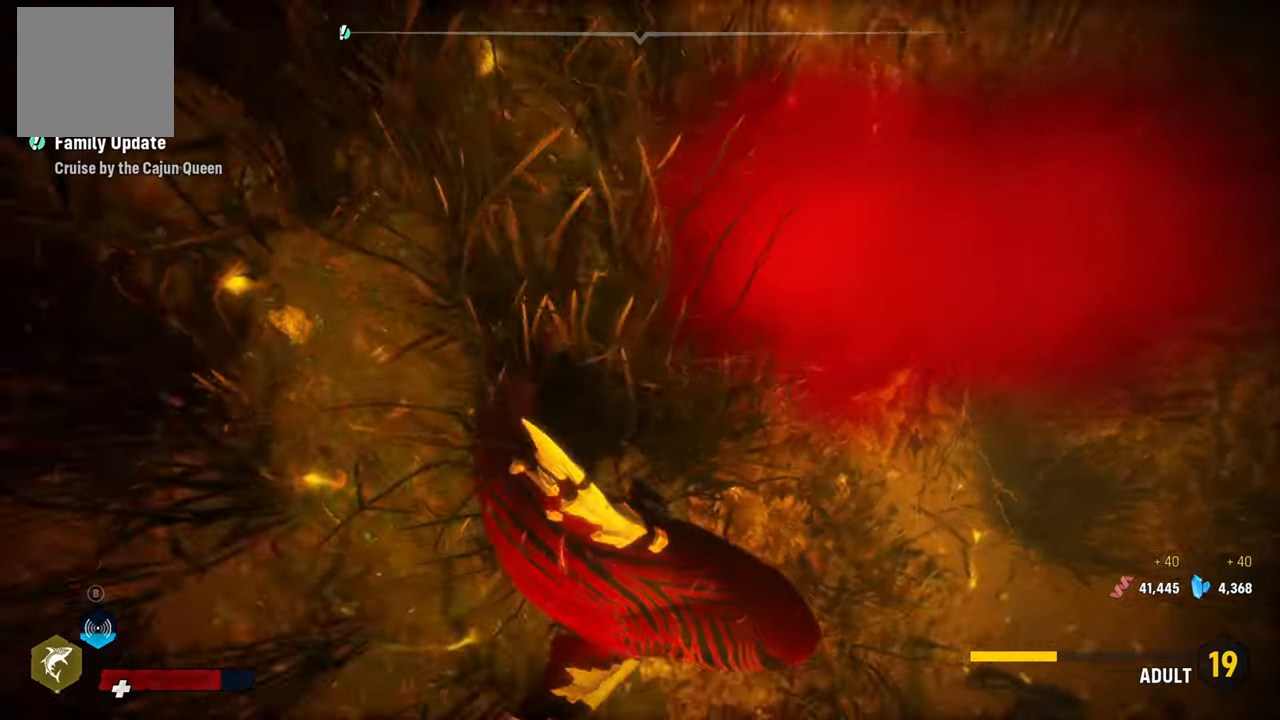
{"buttons": [], "left_stick": "center", "right_stick": "center", "events": [[20, "right_stick", "center"], [120, "left_stick", "center"]]}
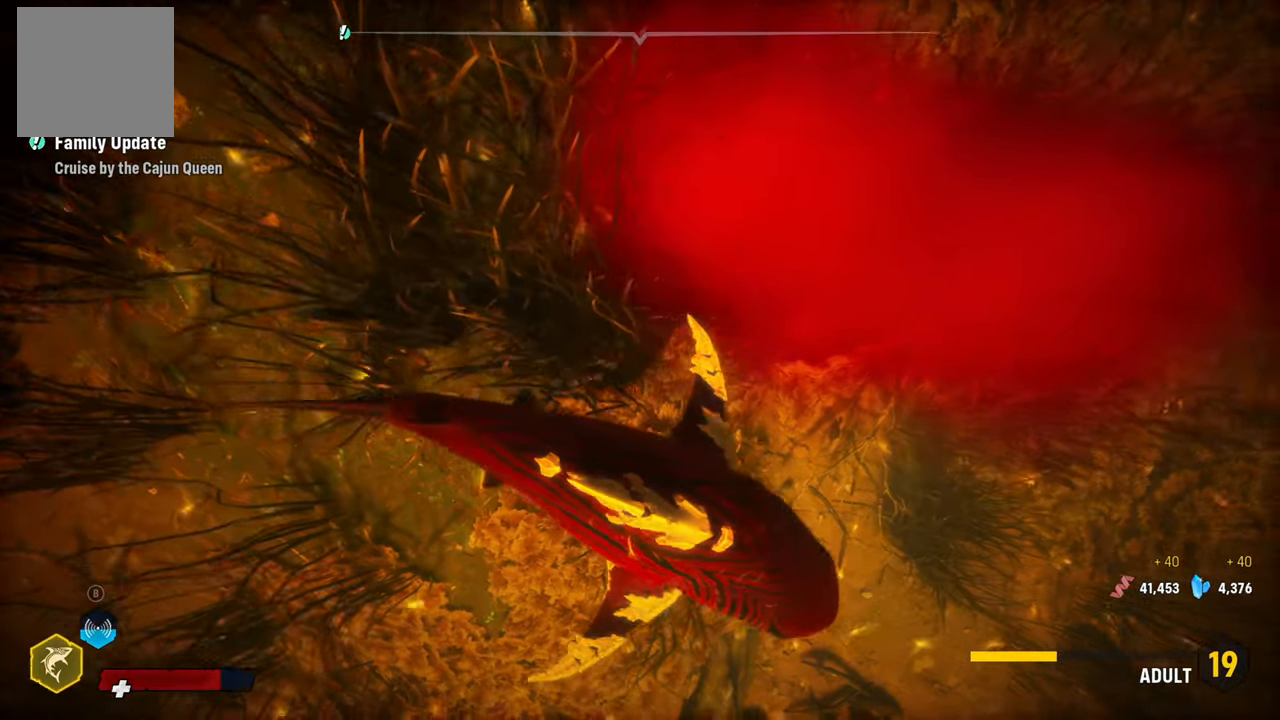
{"buttons": [], "left_stick": "up-right", "right_stick": "up", "events": [[20, "left_stick", "right"], [180, "left_stick", "up-right"], [500, "right_stick", "up"]]}
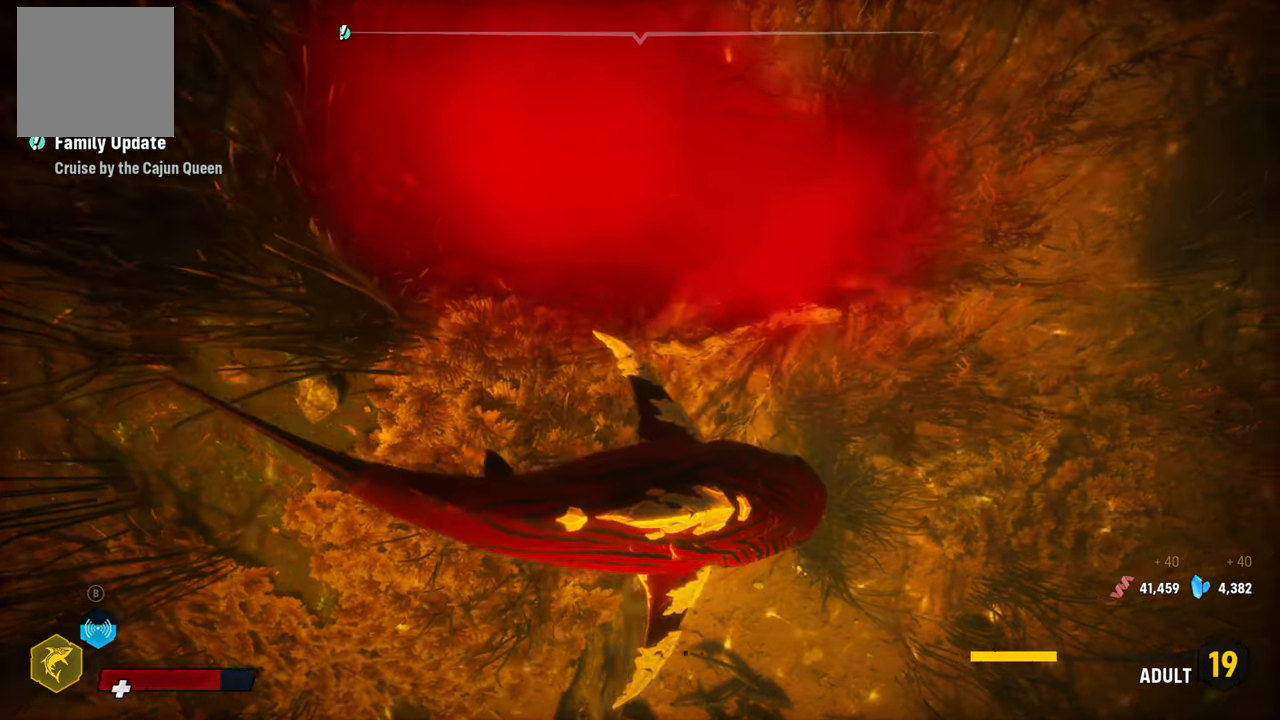
{"buttons": [], "left_stick": "down-left", "right_stick": "center", "events": [[100, "left_stick", "center"], [260, "right_stick", "center"], [440, "left_stick", "down-left"]]}
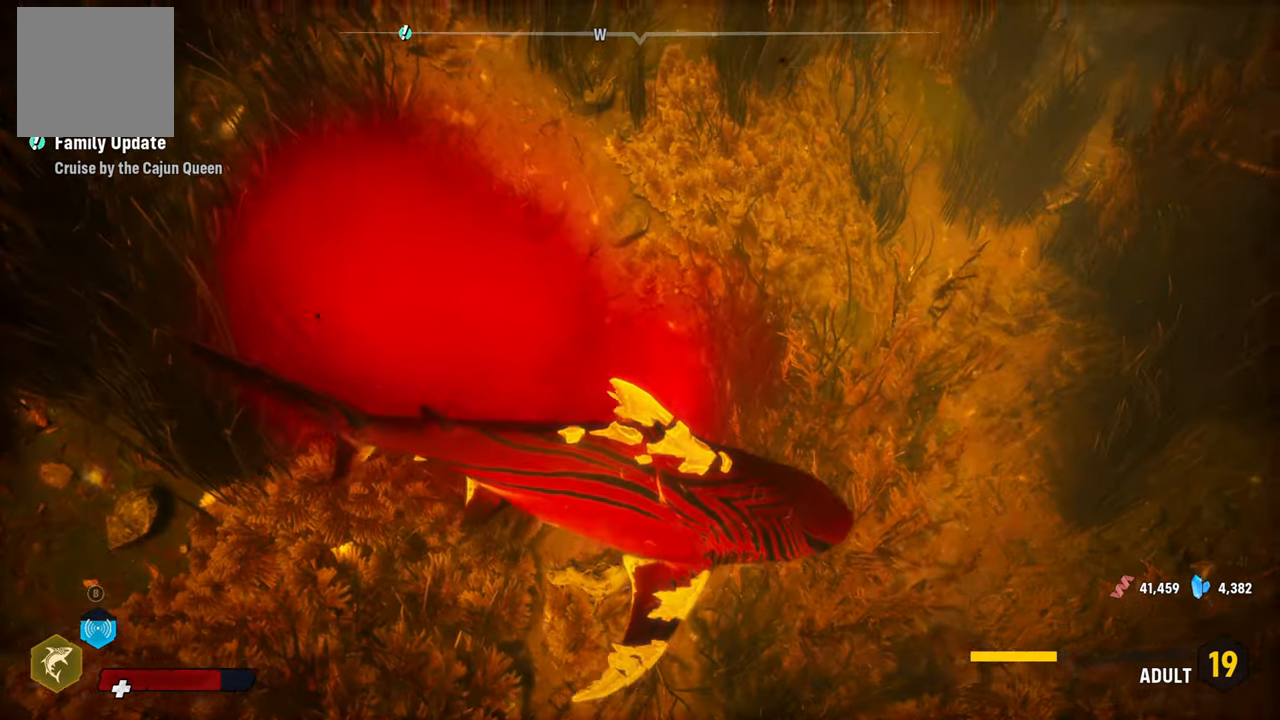
{"buttons": [], "left_stick": "down", "right_stick": "left", "events": [[60, "left_stick", "down"], [380, "right_stick", "left"]]}
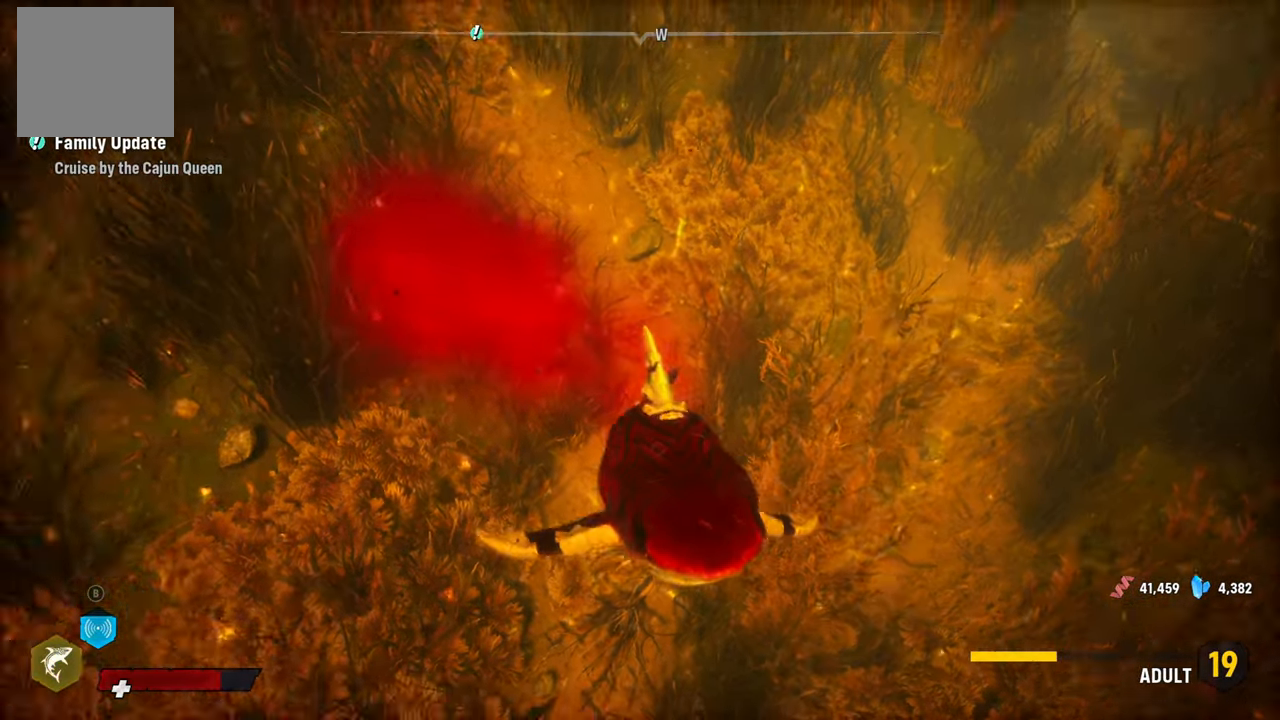
{"buttons": [], "left_stick": "up", "right_stick": "center", "events": [[60, "left_stick", "down-left"], [160, "right_stick", "center"], [380, "left_stick", "center"], [440, "left_stick", "up"]]}
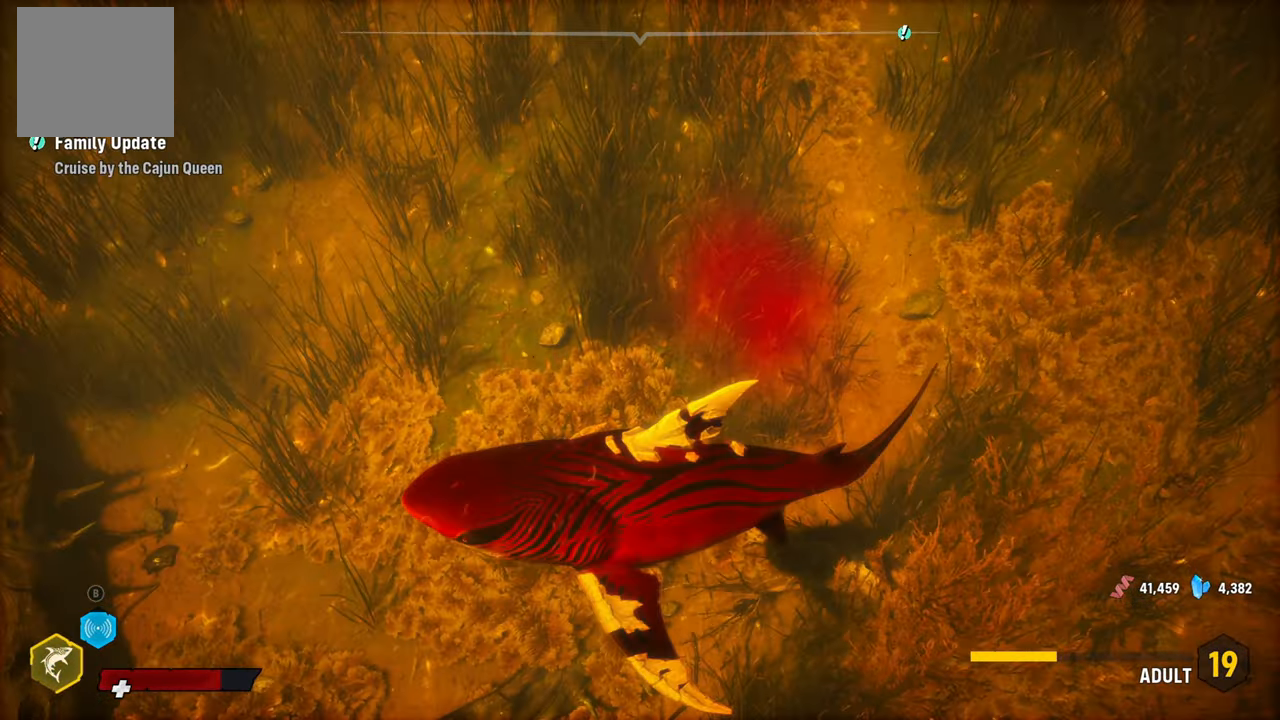
{"buttons": [], "left_stick": "center", "right_stick": "center", "events": [[160, "left_stick", "center"]]}
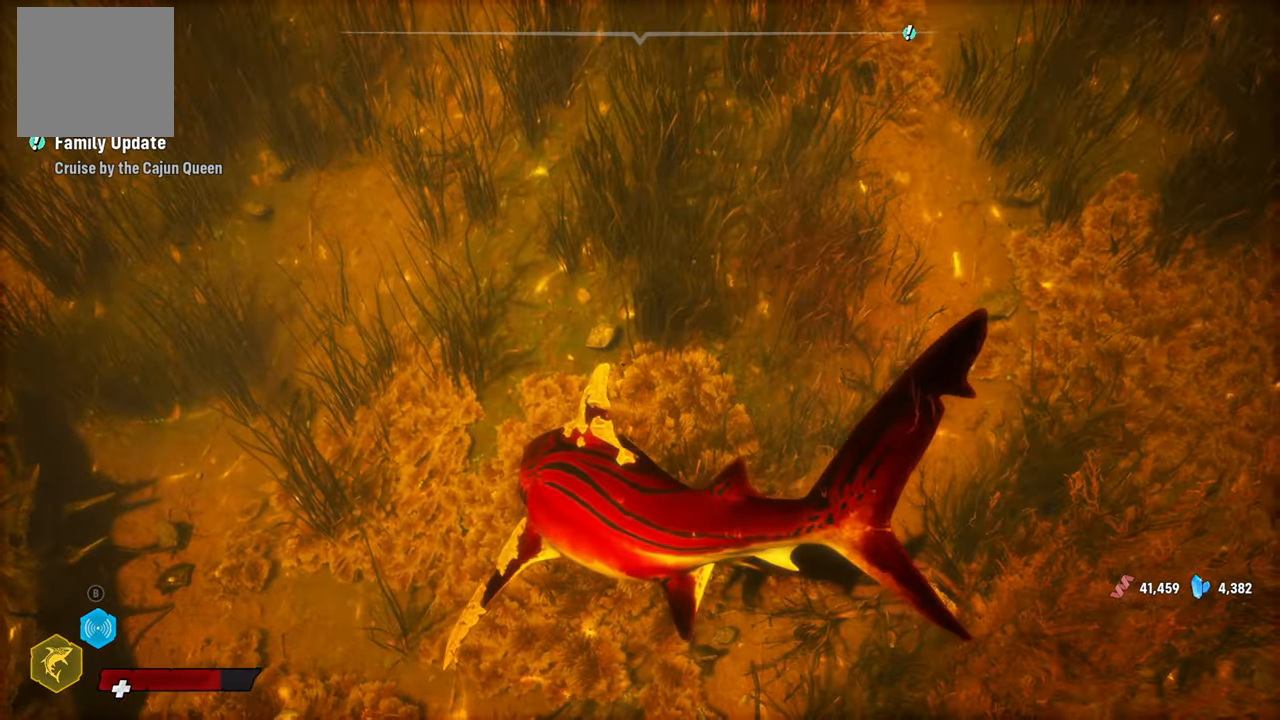
{"buttons": [], "left_stick": "center", "right_stick": "center", "events": [[180, "B", "down"], [380, "B", "up"]]}
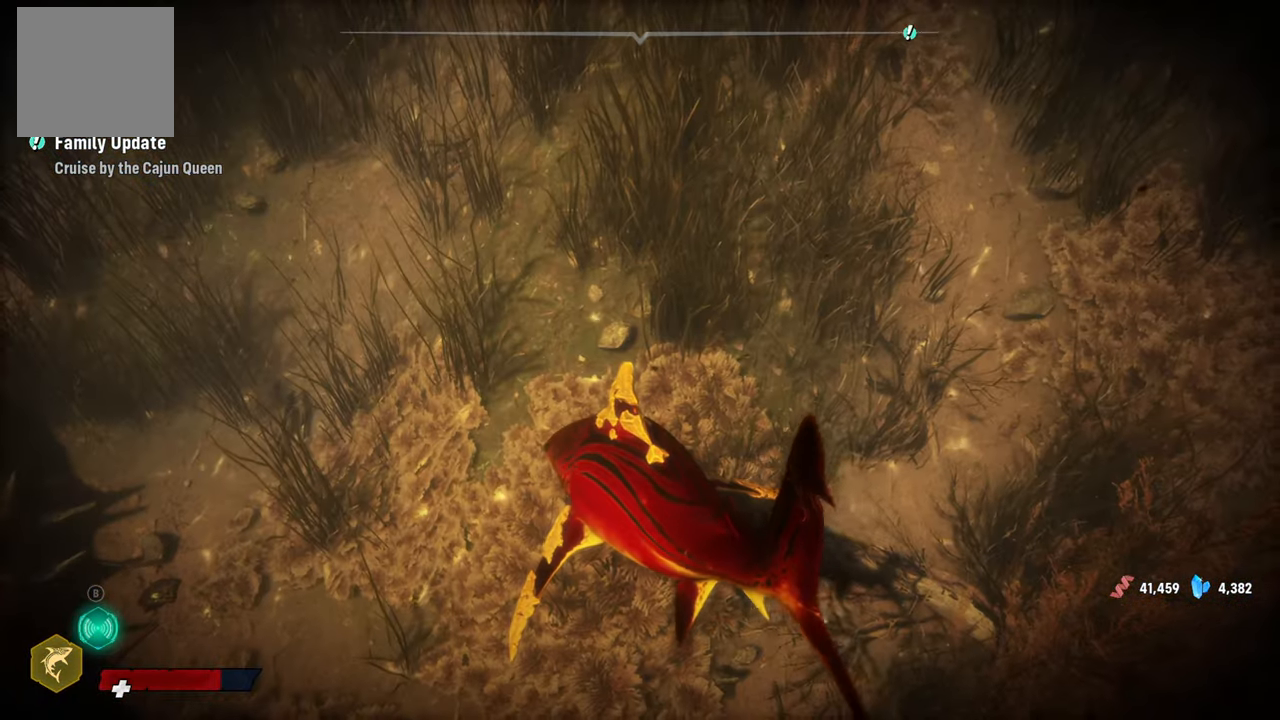
{"buttons": [], "left_stick": "center", "right_stick": "up-right", "events": [[220, "right_stick", "up-right"]]}
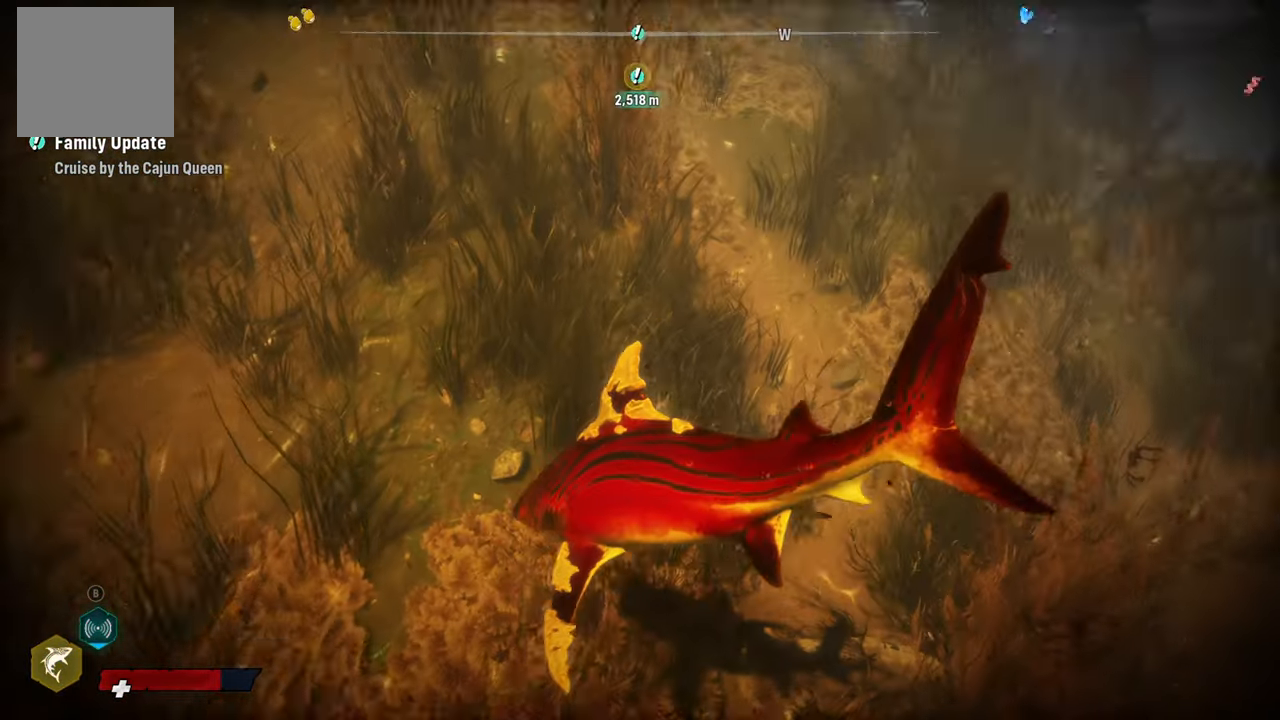
{"buttons": [], "left_stick": "center", "right_stick": "center", "events": [[120, "right_stick", "center"]]}
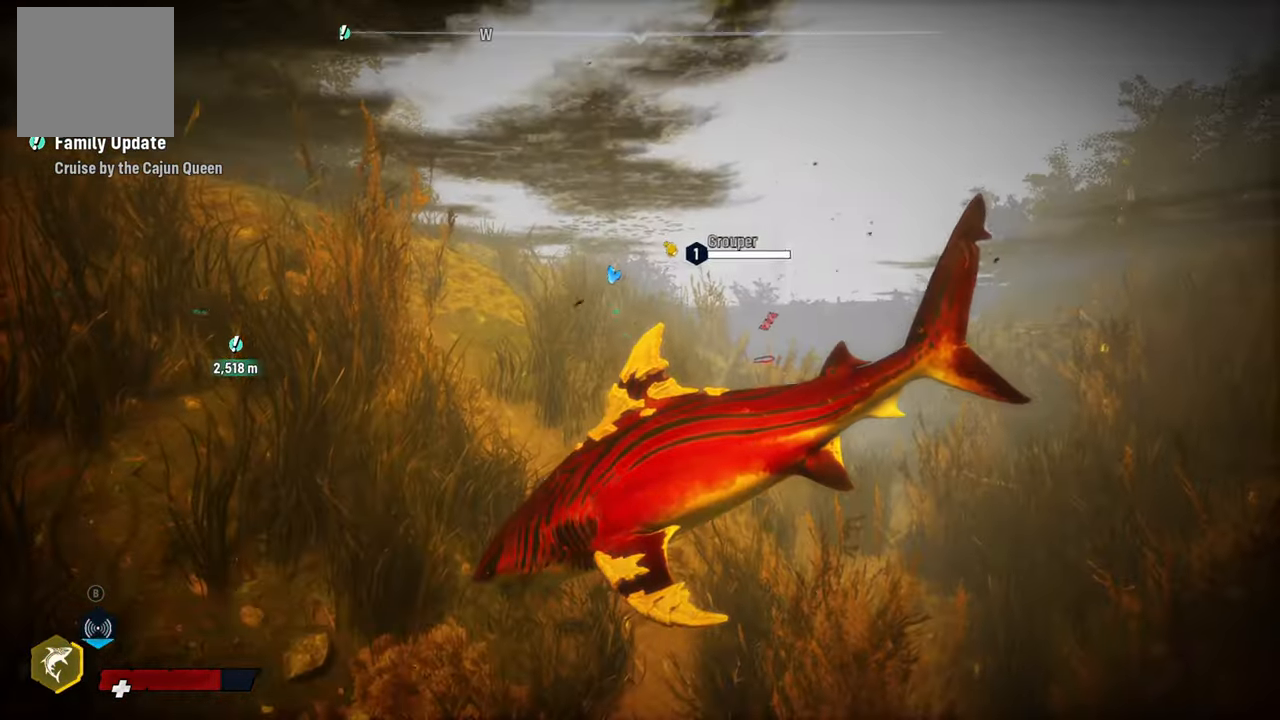
{"buttons": ["L2"], "left_stick": "up", "right_stick": "center", "events": [[20, "right_stick", "down"], [140, "right_stick", "center"], [220, "left_stick", "up"], [300, "L2", "down"]]}
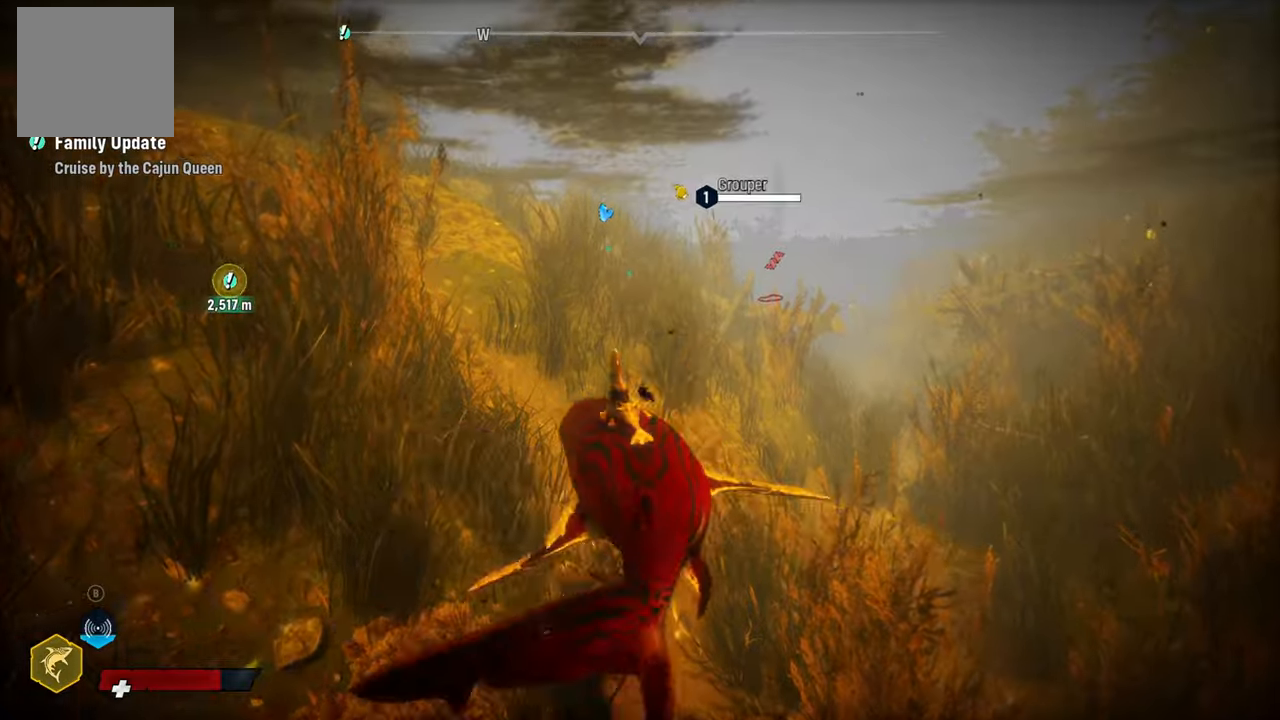
{"buttons": ["L2", "R2"], "left_stick": "up", "right_stick": "center", "events": [[60, "R2", "down"]]}